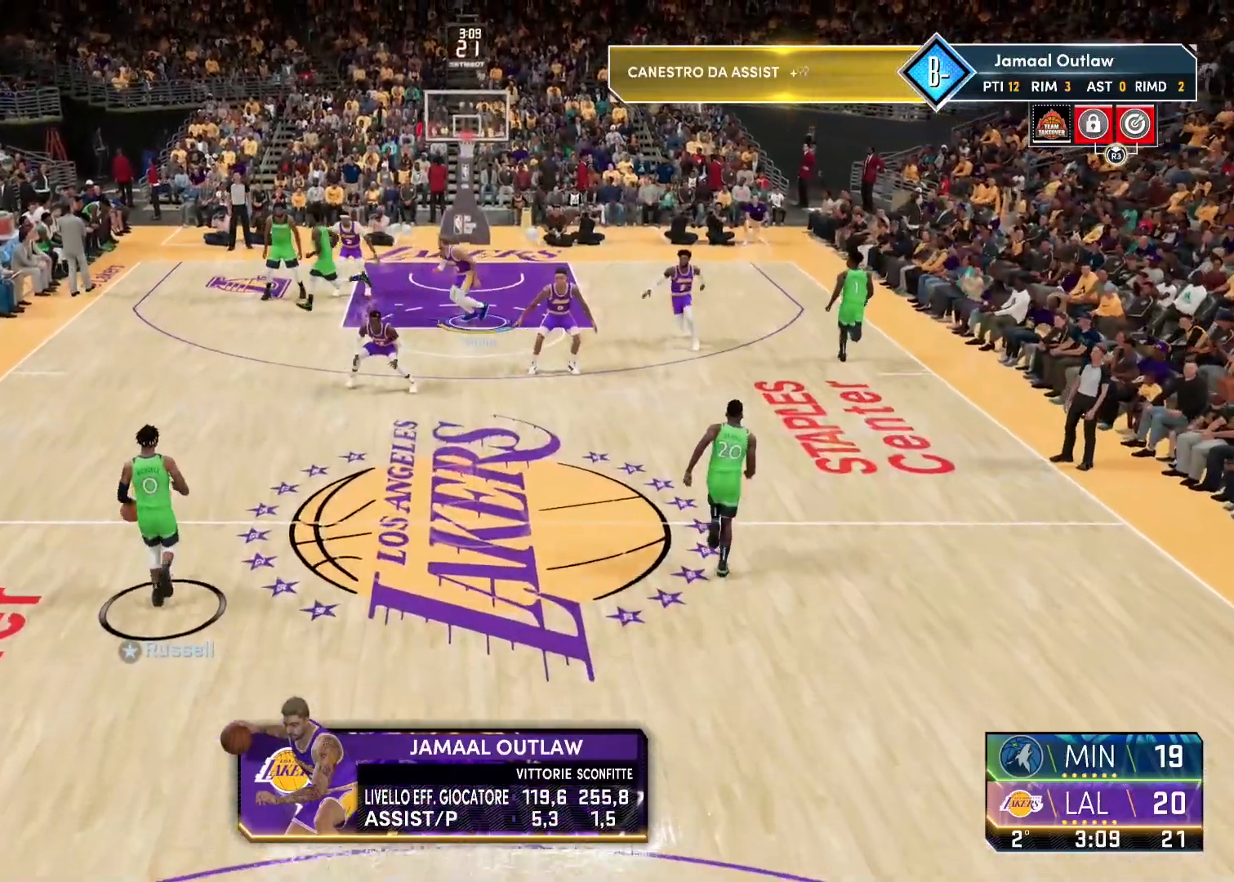
Gameplay with a controller (PlayStation layout); each line is a JSON object with the inputs held at the frame after it. "events" lists button and stick changes between this image and that frame as [ms after this image, input, new state], when the widget could be followed in between. Not read: other_buttons.
{"buttons": [], "left_stick": "left", "right_stick": "center", "events": [[100, "left_stick", "left"], [367, "L2", "up"]]}
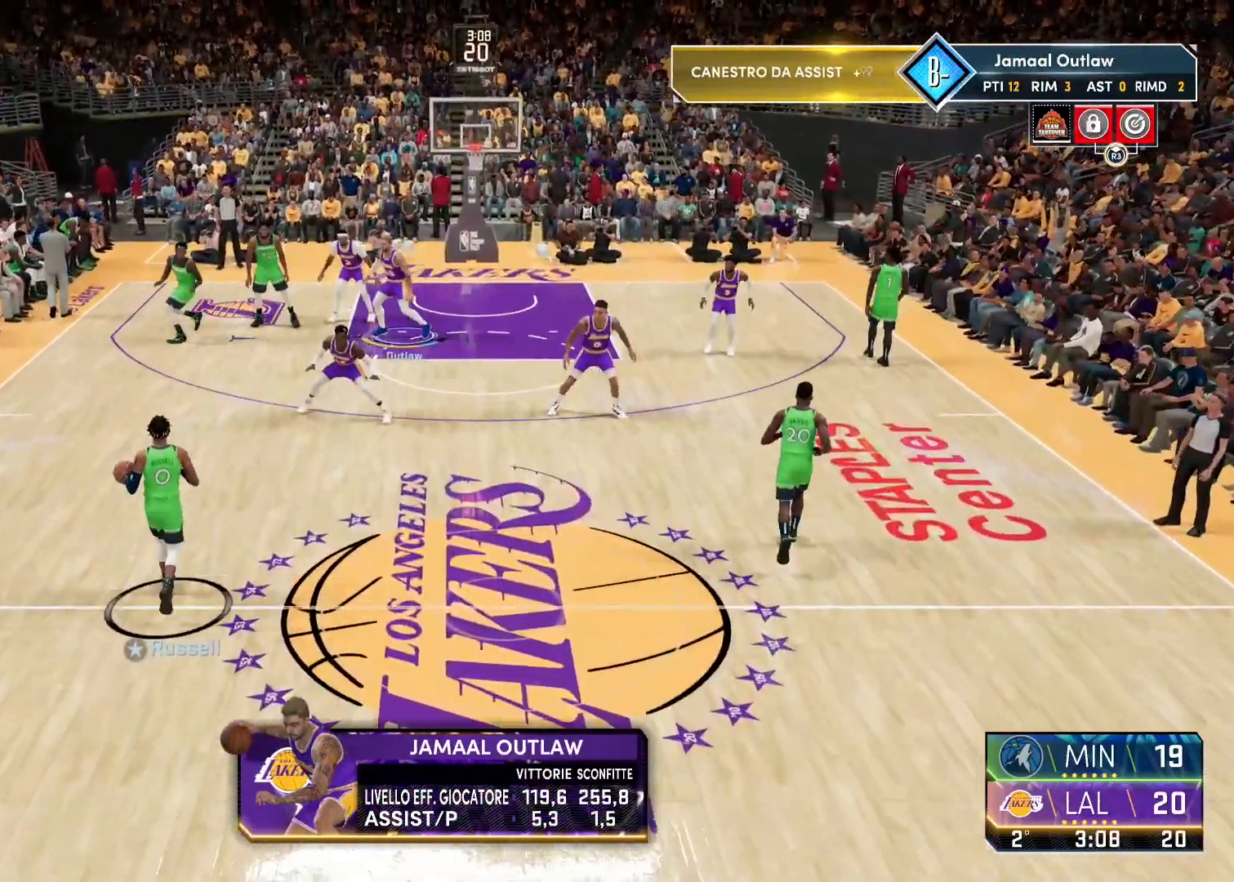
{"buttons": ["L2"], "left_stick": "left", "right_stick": "center", "events": [[83, "R2", "down"], [317, "L2", "down"], [400, "R2", "up"]]}
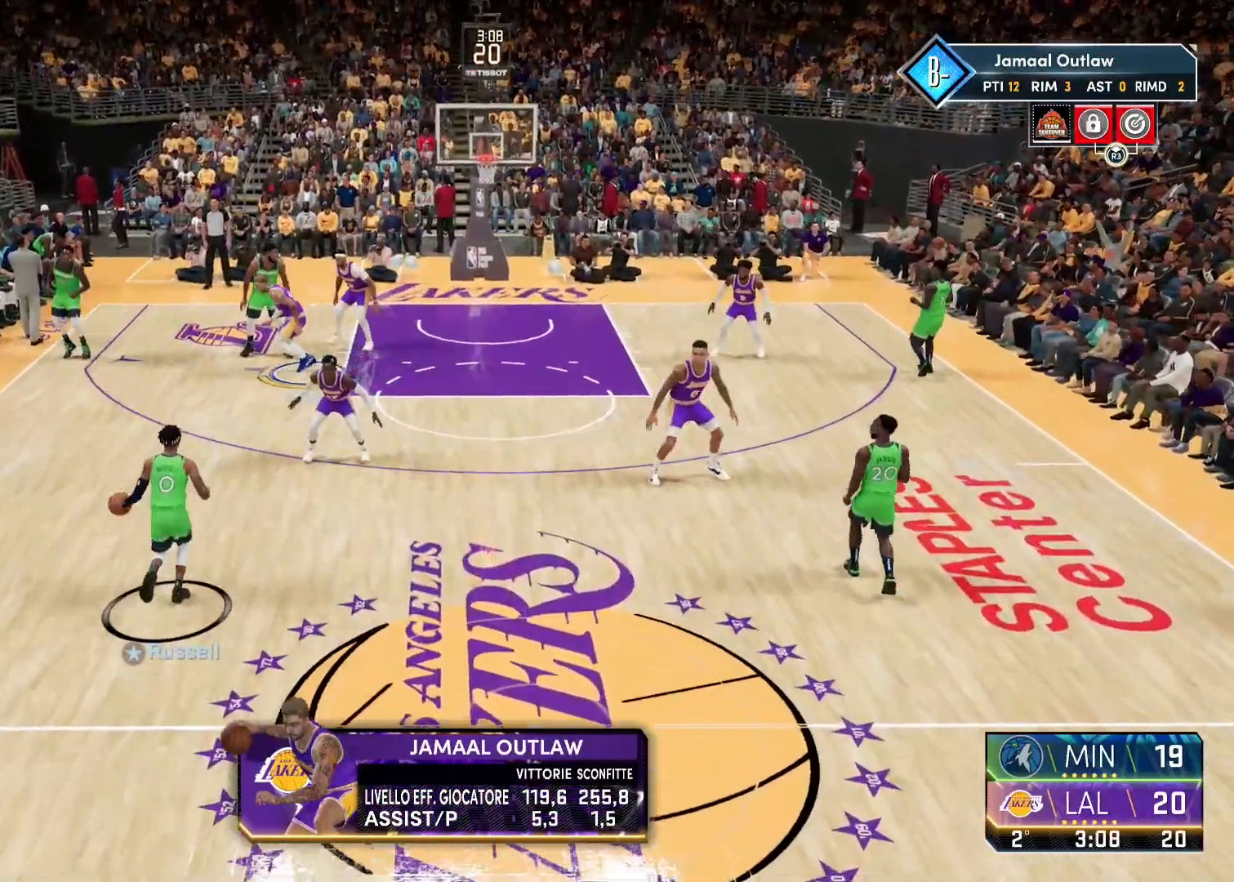
{"buttons": ["L2"], "left_stick": "up-right", "right_stick": "center", "events": [[100, "left_stick", "up"], [250, "left_stick", "up-right"]]}
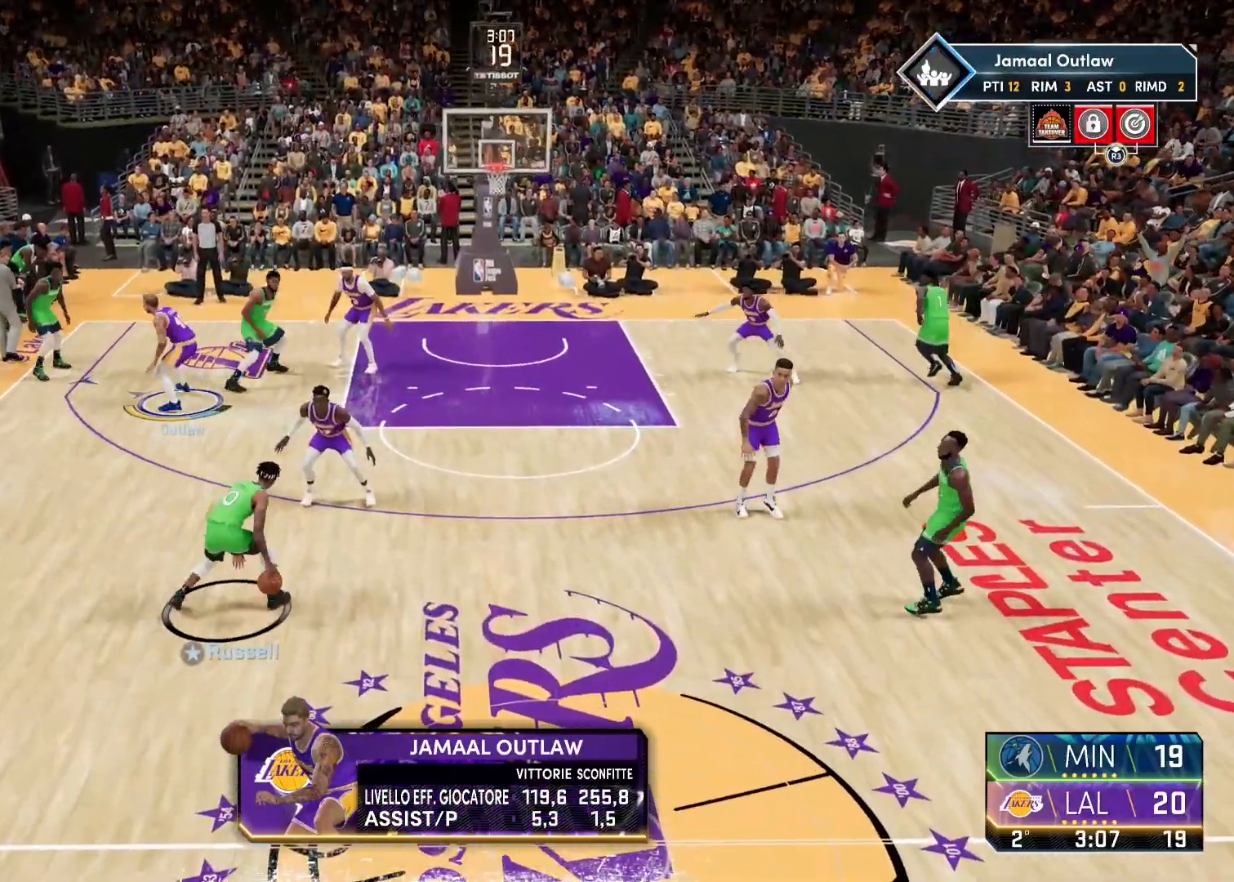
{"buttons": ["L2"], "left_stick": "right", "right_stick": "center", "events": [[100, "left_stick", "right"]]}
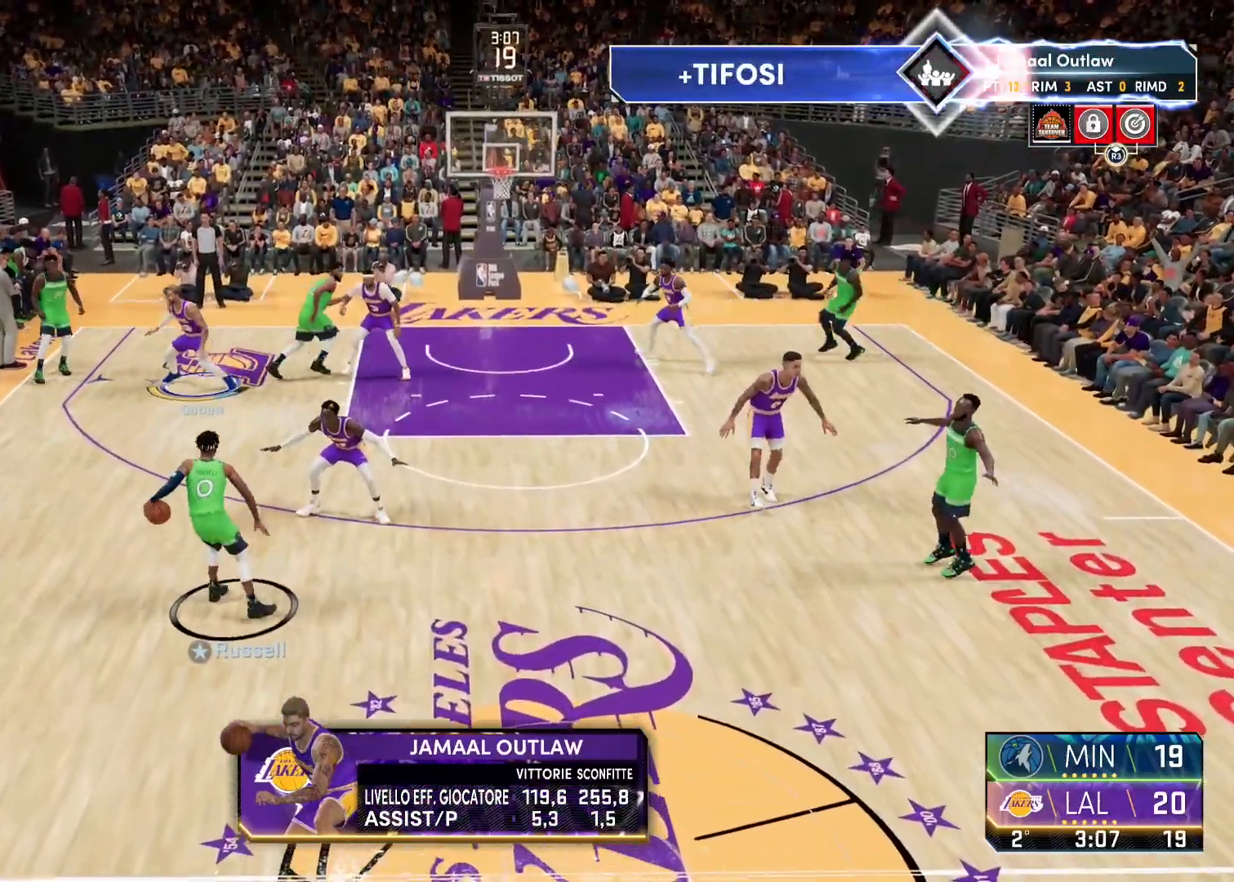
{"buttons": [], "left_stick": "center", "right_stick": "center", "events": [[17, "L2", "up"], [17, "left_stick", "center"]]}
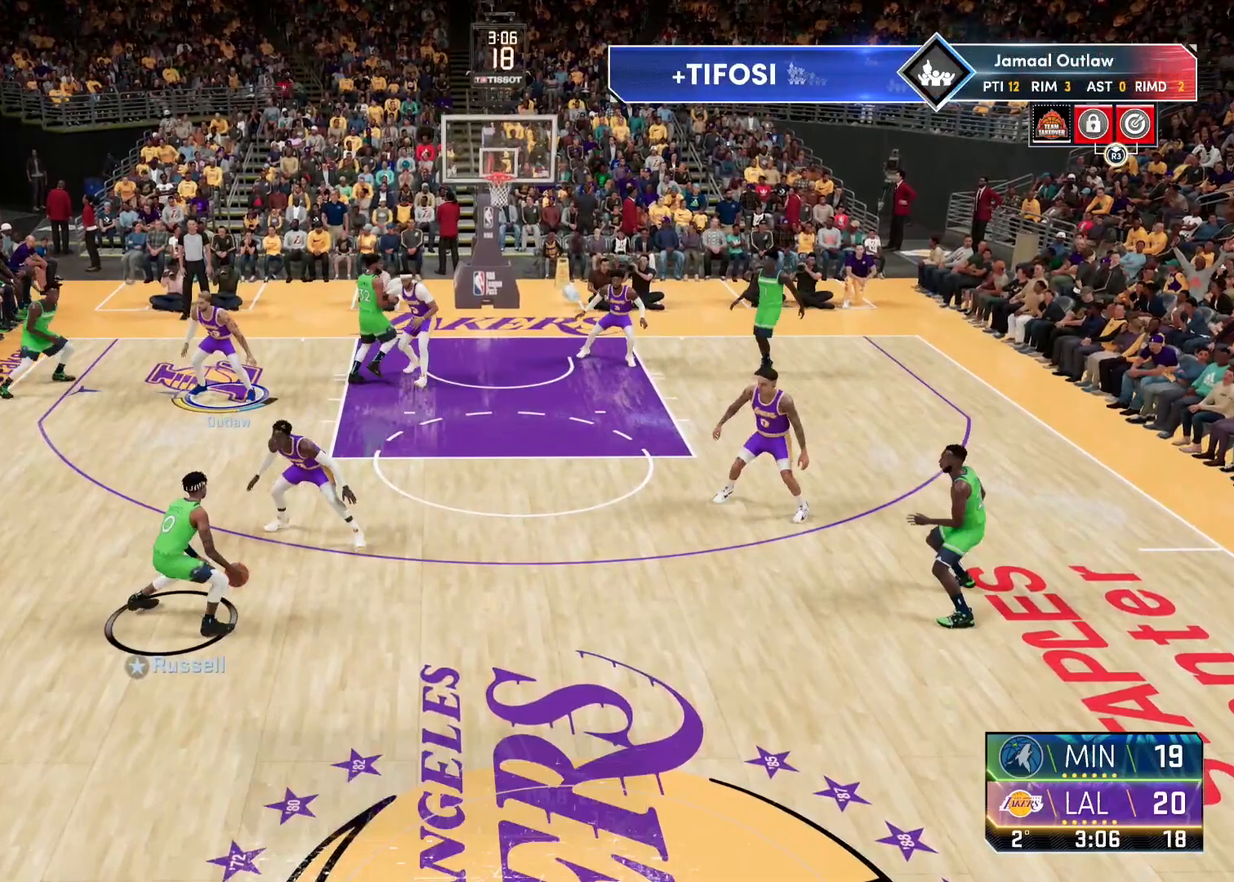
{"buttons": ["L2"], "left_stick": "up-right", "right_stick": "center", "events": [[117, "left_stick", "down-left"], [167, "L2", "down"], [200, "left_stick", "center"], [267, "left_stick", "up-right"]]}
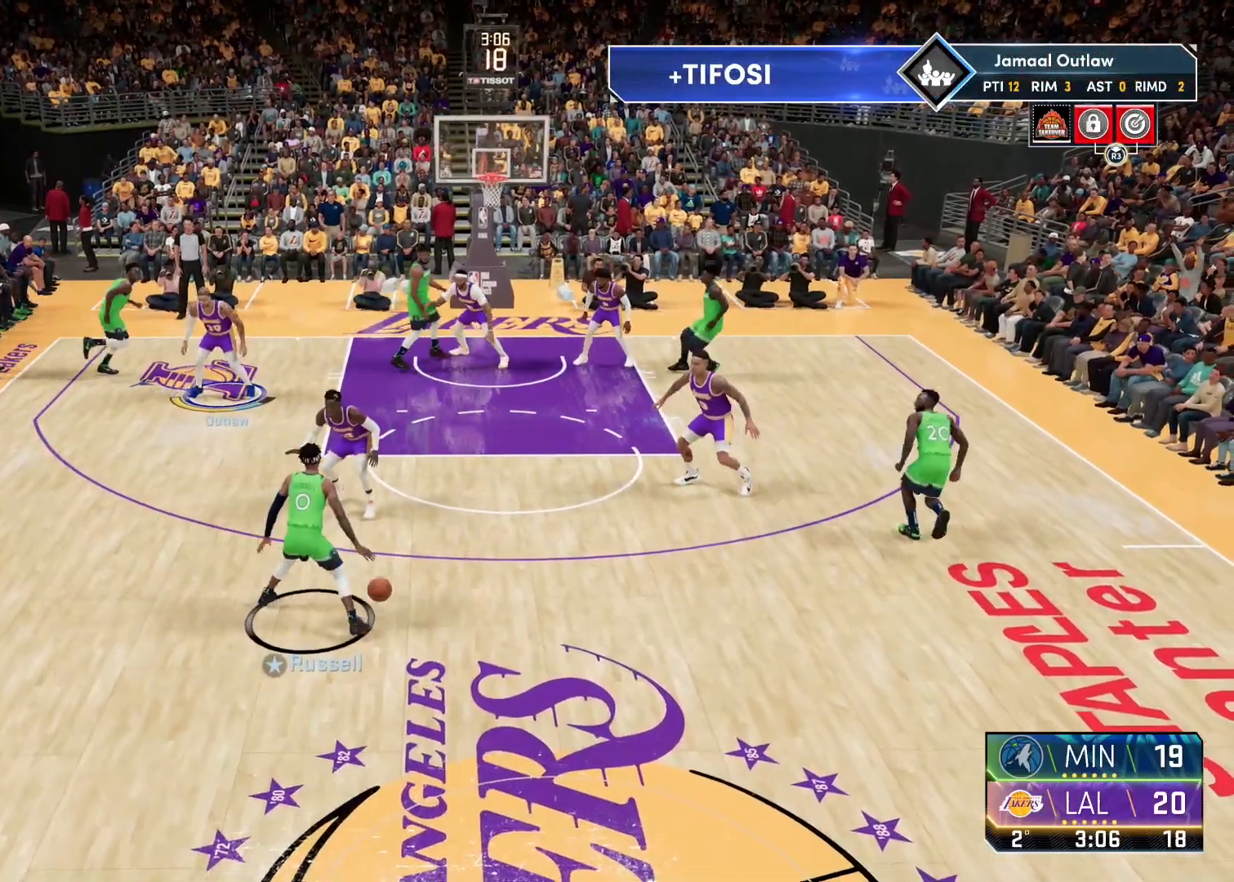
{"buttons": ["L2"], "left_stick": "up-right", "right_stick": "center", "events": [[133, "L2", "up"], [233, "L2", "down"]]}
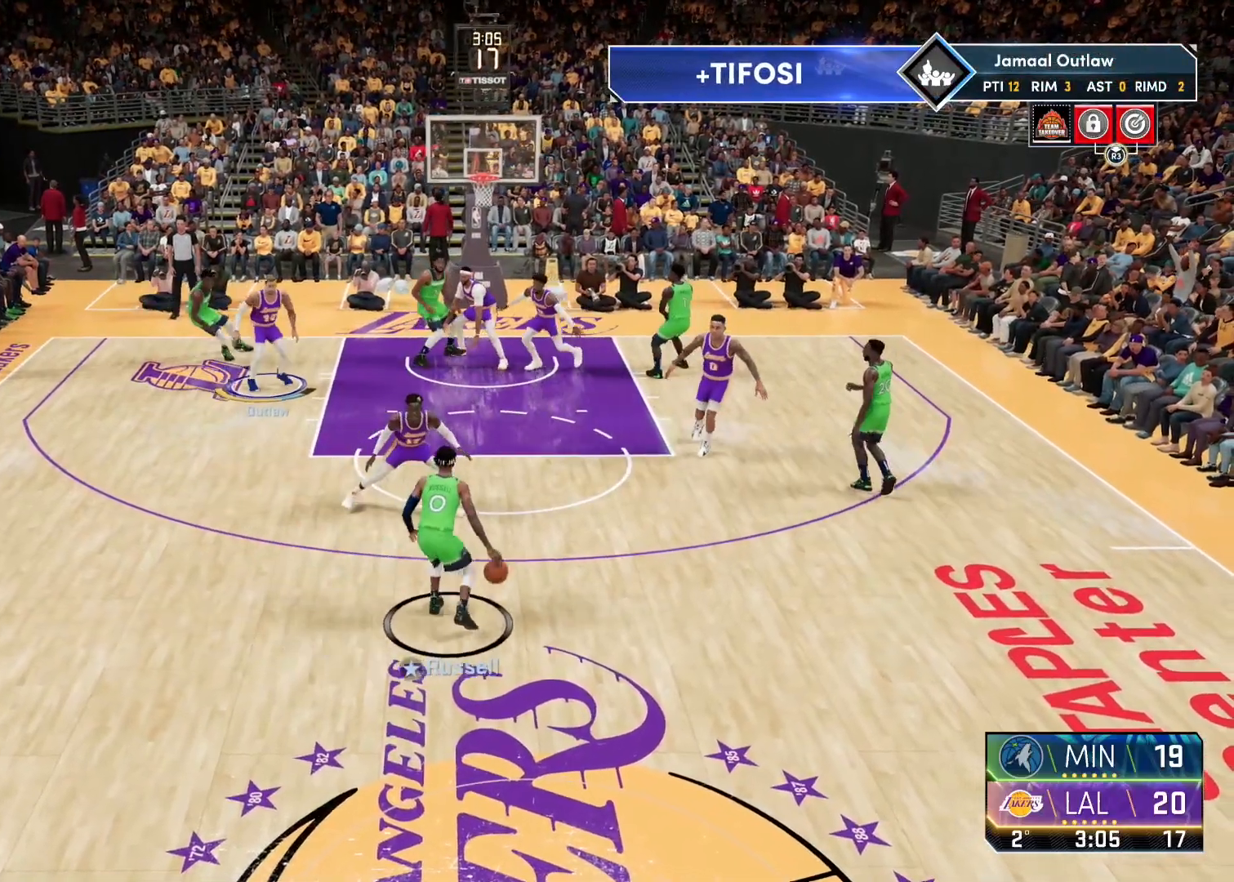
{"buttons": [], "left_stick": "down-left", "right_stick": "center", "events": [[17, "left_stick", "center"], [333, "L2", "up"], [400, "left_stick", "down-left"]]}
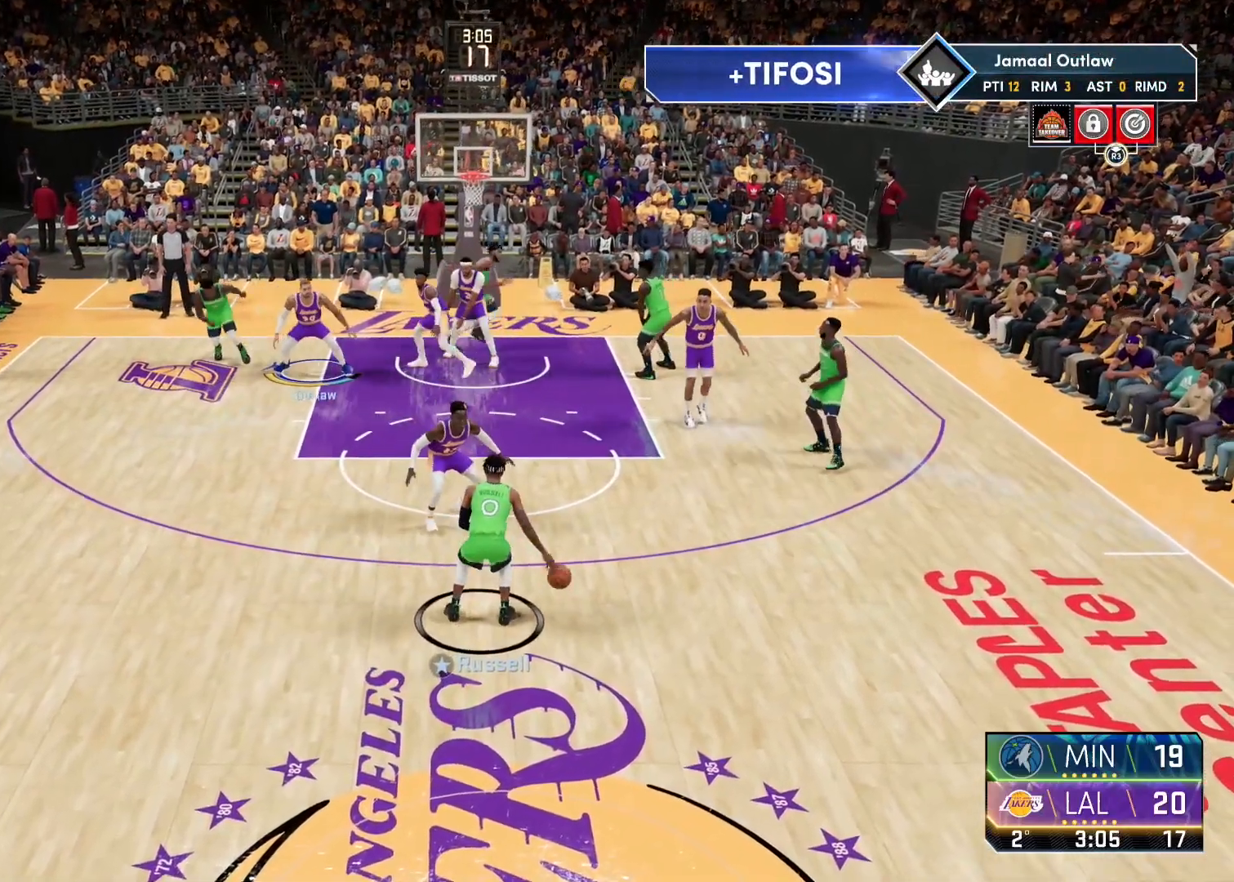
{"buttons": ["L2"], "left_stick": "down", "right_stick": "center", "events": [[217, "left_stick", "center"], [367, "left_stick", "down"], [433, "L2", "down"]]}
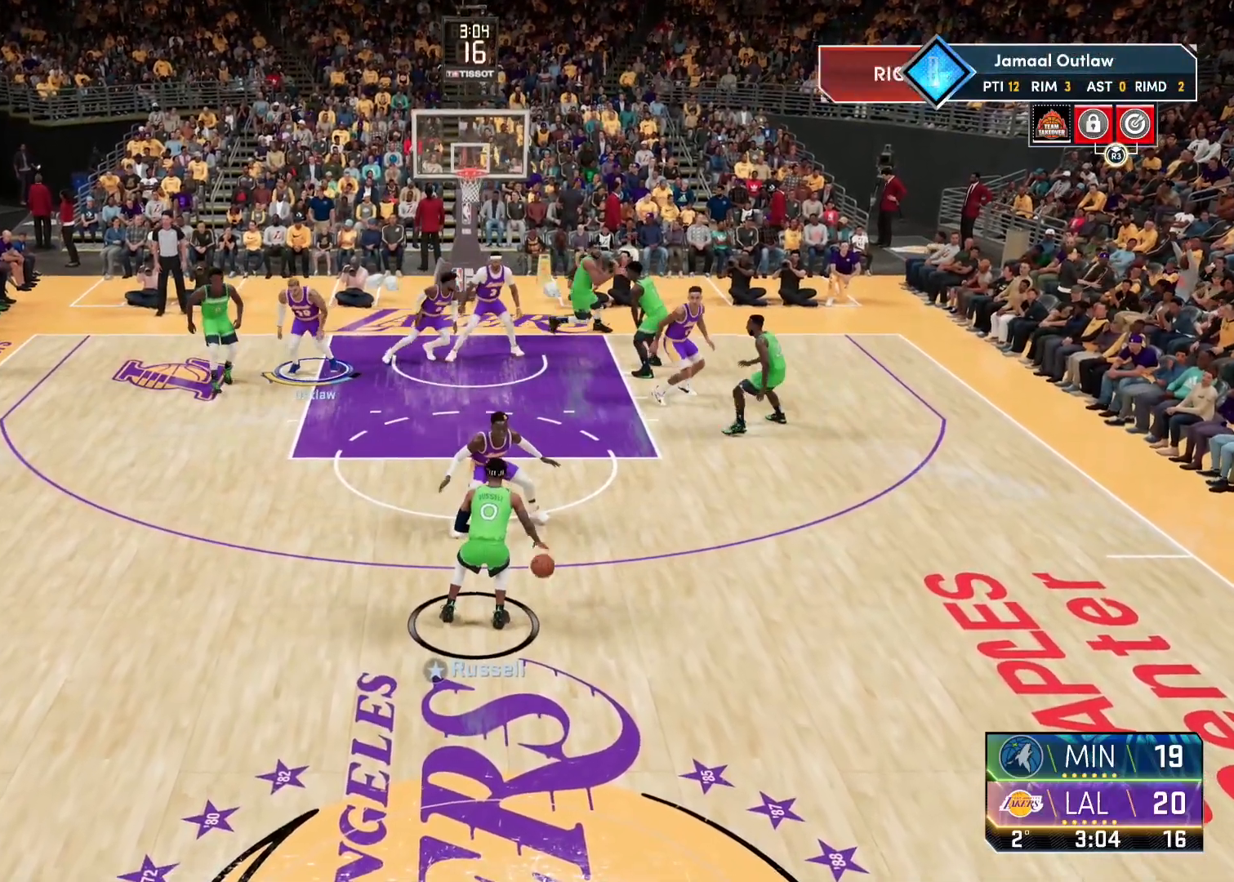
{"buttons": ["L2"], "left_stick": "center", "right_stick": "center", "events": [[67, "left_stick", "down-right"], [183, "L2", "up"], [250, "left_stick", "center"], [417, "L2", "down"]]}
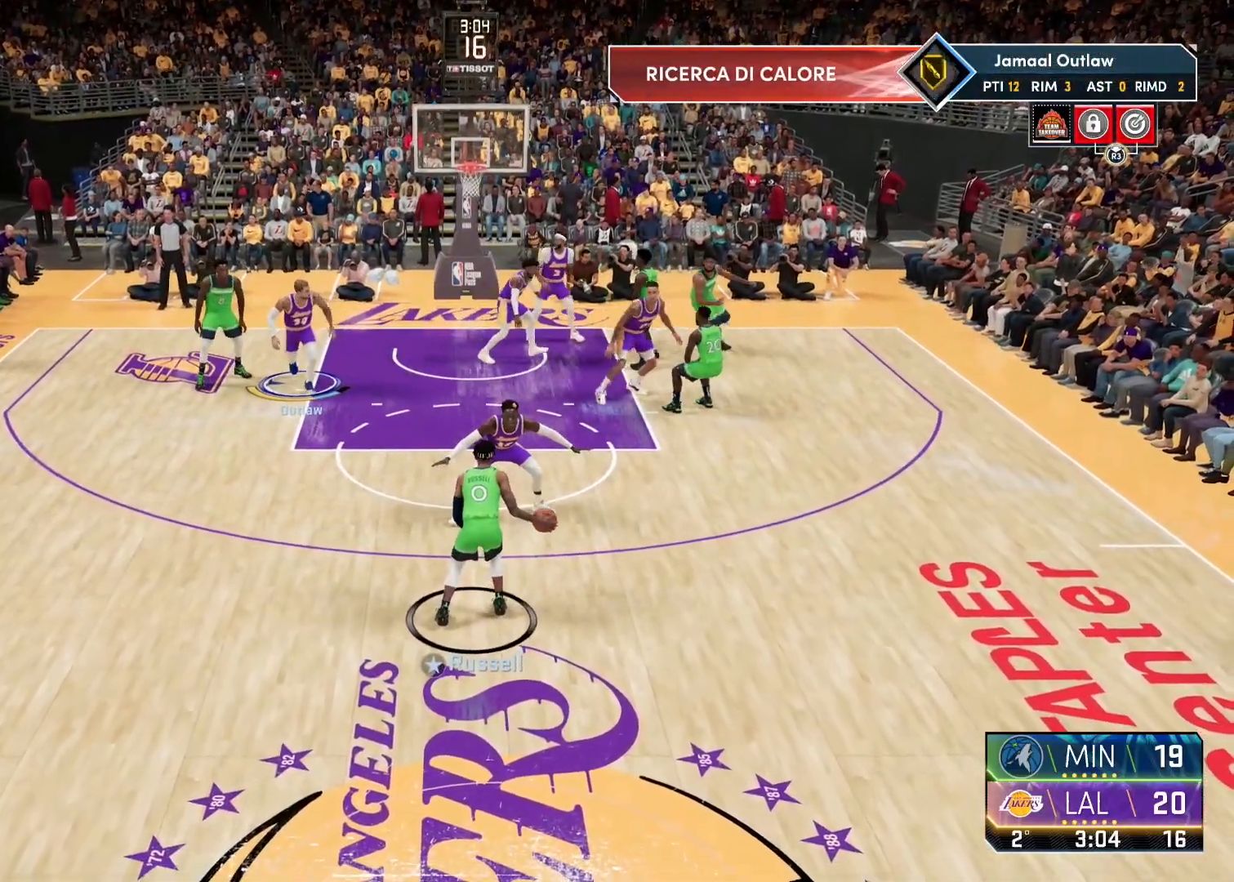
{"buttons": [], "left_stick": "left", "right_stick": "center", "events": [[50, "L2", "up"], [333, "left_stick", "left"]]}
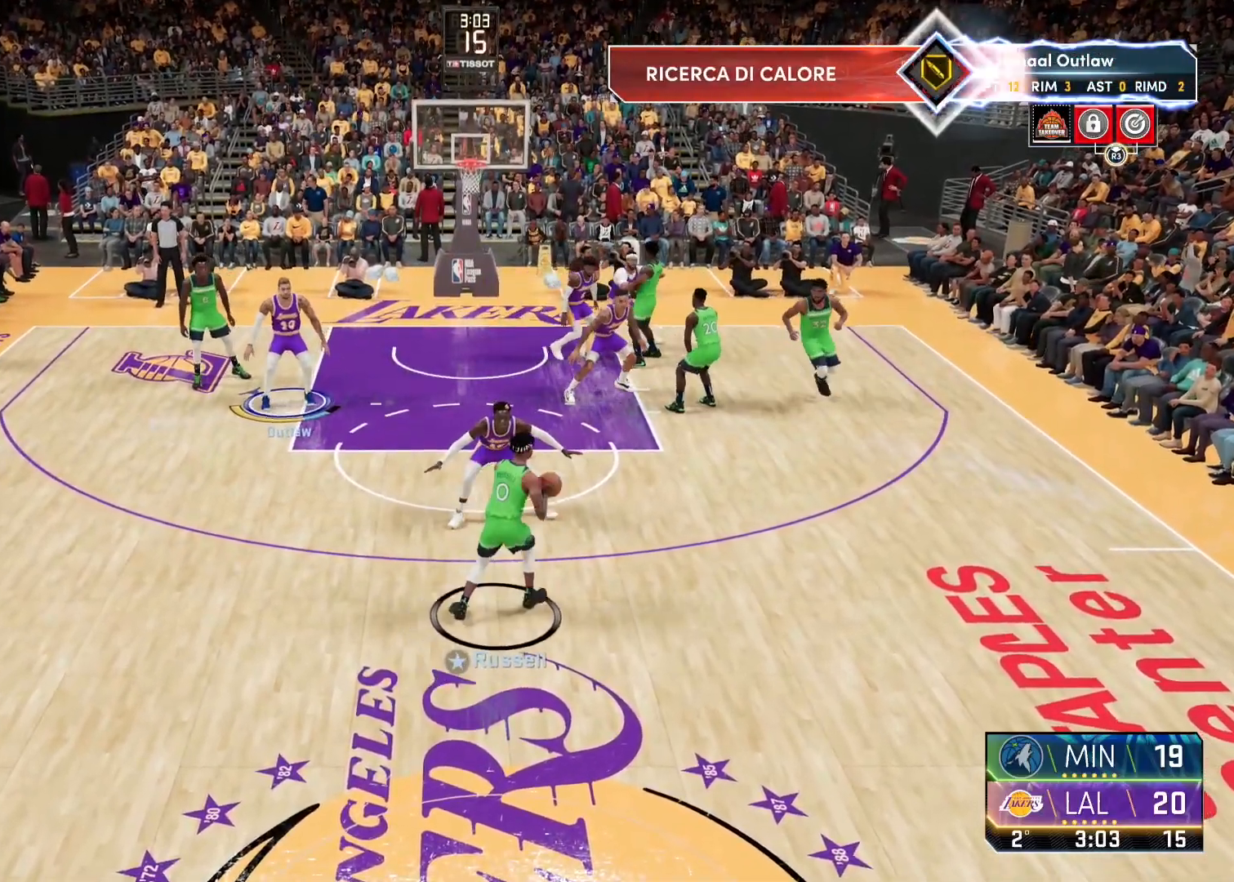
{"buttons": ["L2"], "left_stick": "up-right", "right_stick": "center", "events": [[133, "L2", "down"], [150, "left_stick", "center"], [217, "left_stick", "up-right"], [333, "left_stick", "up"], [483, "left_stick", "up-right"]]}
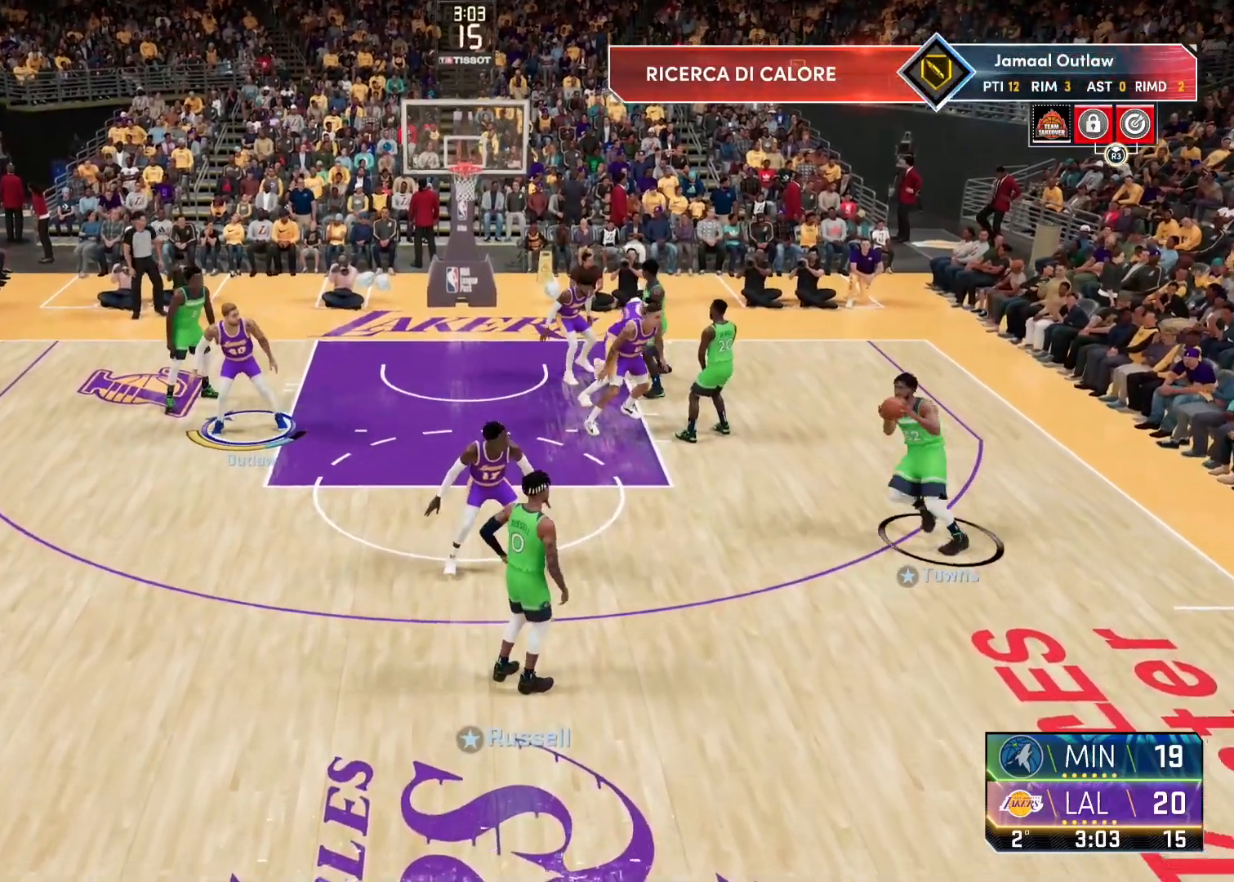
{"buttons": ["L2"], "left_stick": "right", "right_stick": "center", "events": [[133, "L2", "up"], [200, "left_stick", "center"], [367, "L2", "down"], [433, "left_stick", "right"]]}
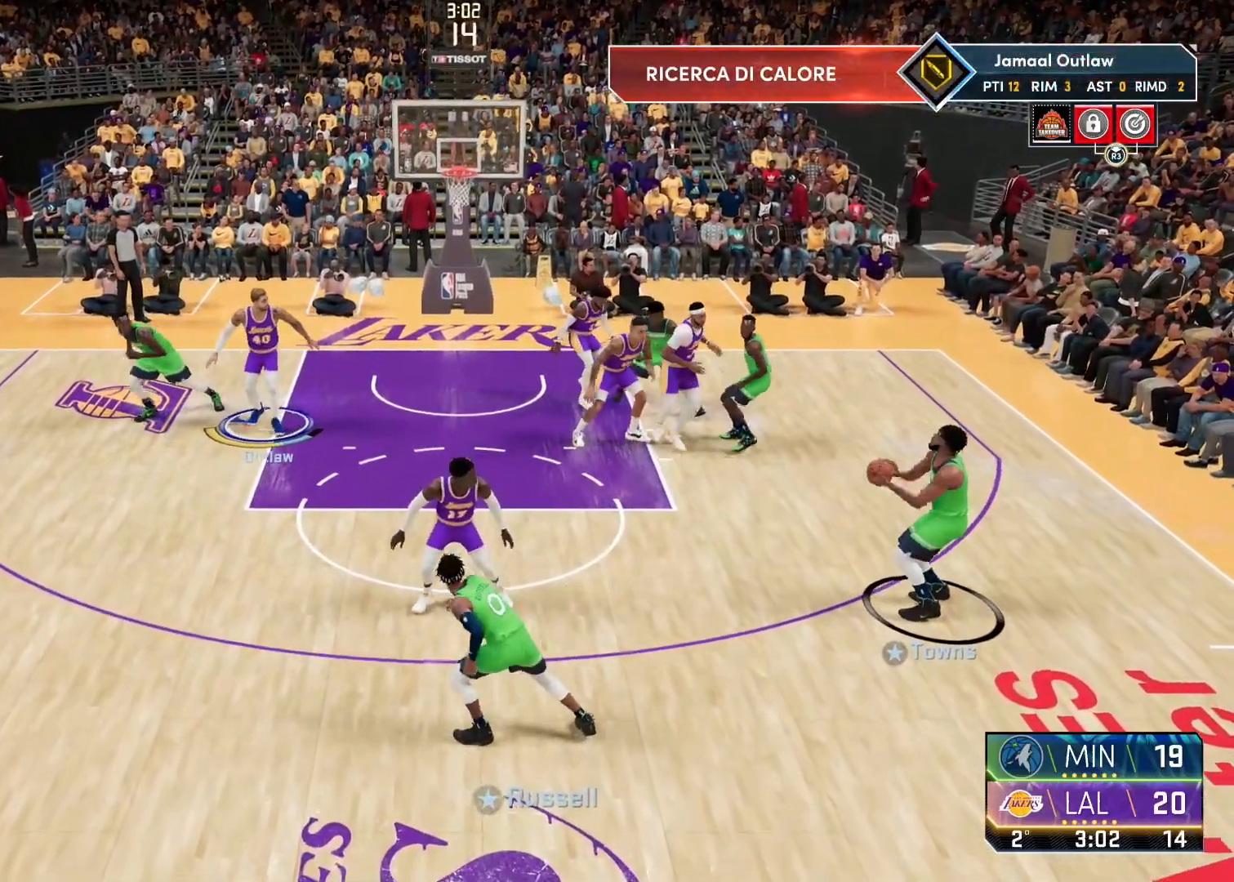
{"buttons": [], "left_stick": "right", "right_stick": "center", "events": [[117, "left_stick", "center"], [283, "left_stick", "right"], [367, "L2", "up"]]}
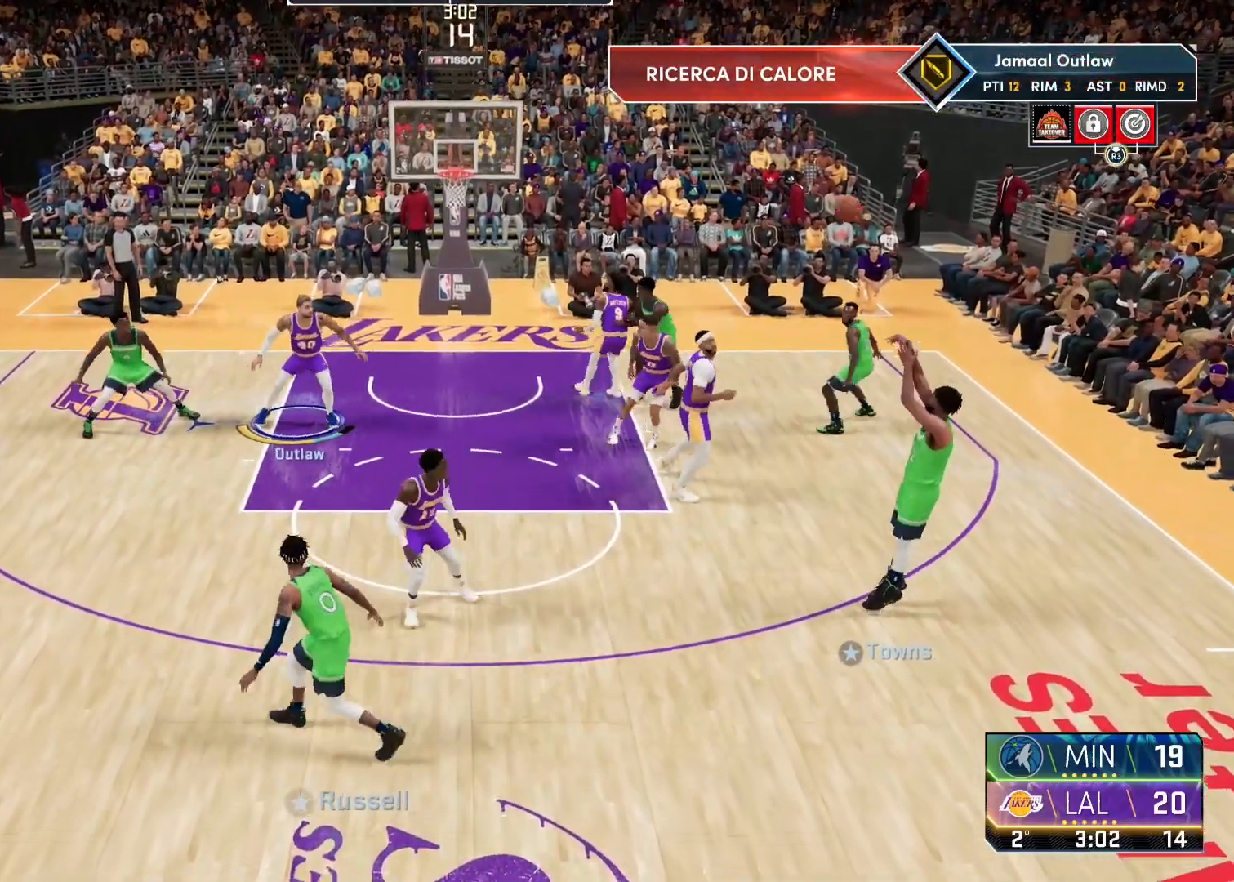
{"buttons": ["L2"], "left_stick": "up", "right_stick": "center", "events": [[233, "left_stick", "center"], [283, "L2", "down"], [400, "left_stick", "up"]]}
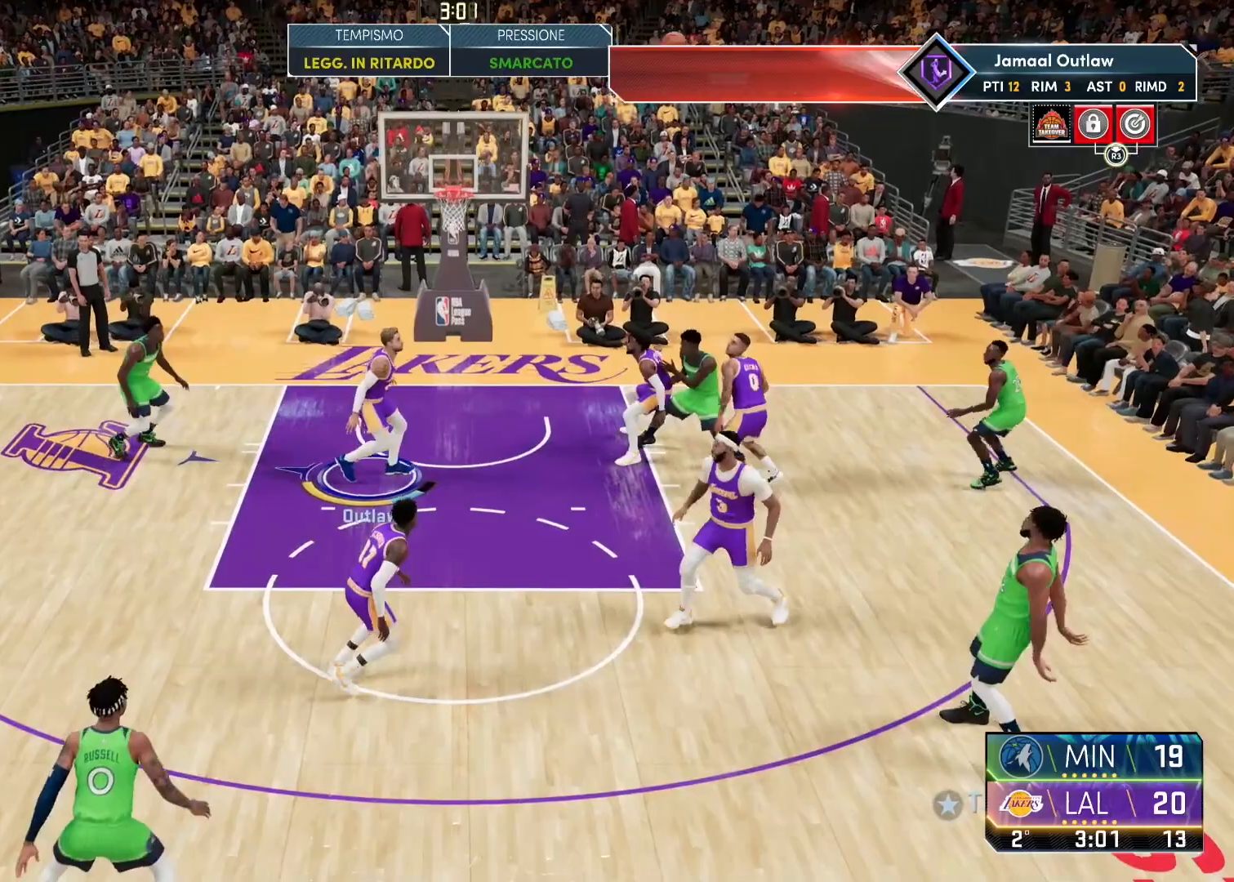
{"buttons": ["L2"], "left_stick": "right", "right_stick": "center", "events": [[233, "left_stick", "center"], [400, "left_stick", "right"]]}
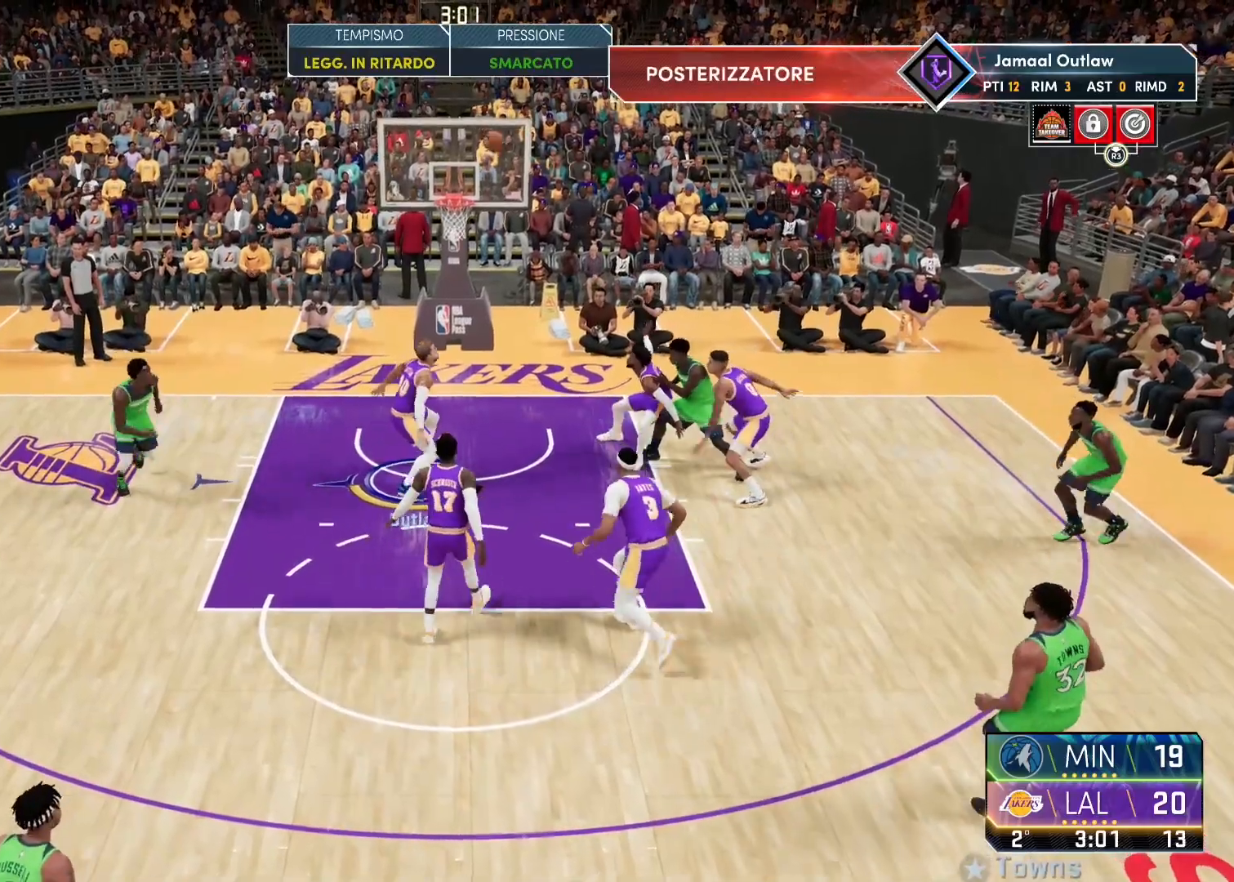
{"buttons": [], "left_stick": "center", "right_stick": "center", "events": [[33, "TRIANGLE", "down"], [167, "L2", "up"], [183, "left_stick", "center"], [250, "TRIANGLE", "up"]]}
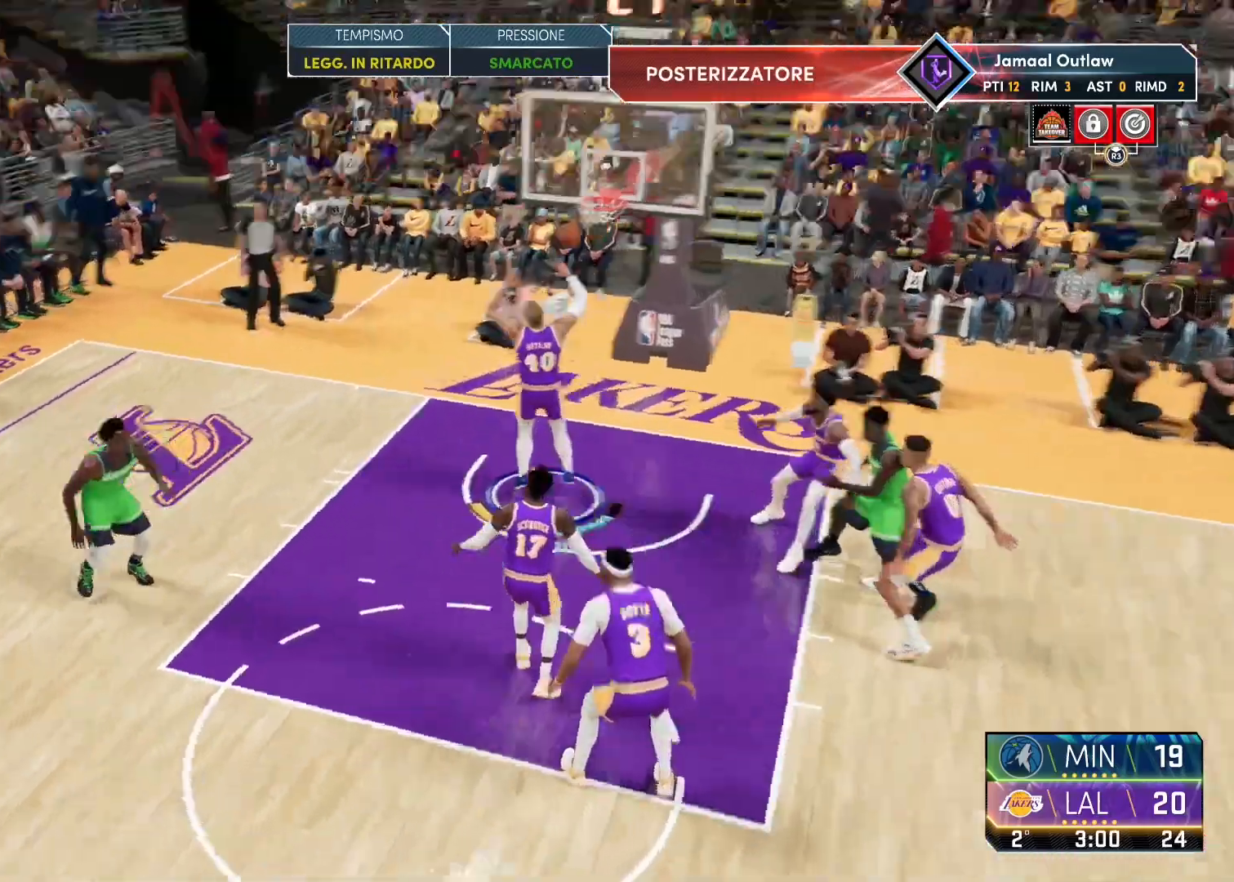
{"buttons": [], "left_stick": "center", "right_stick": "center", "events": []}
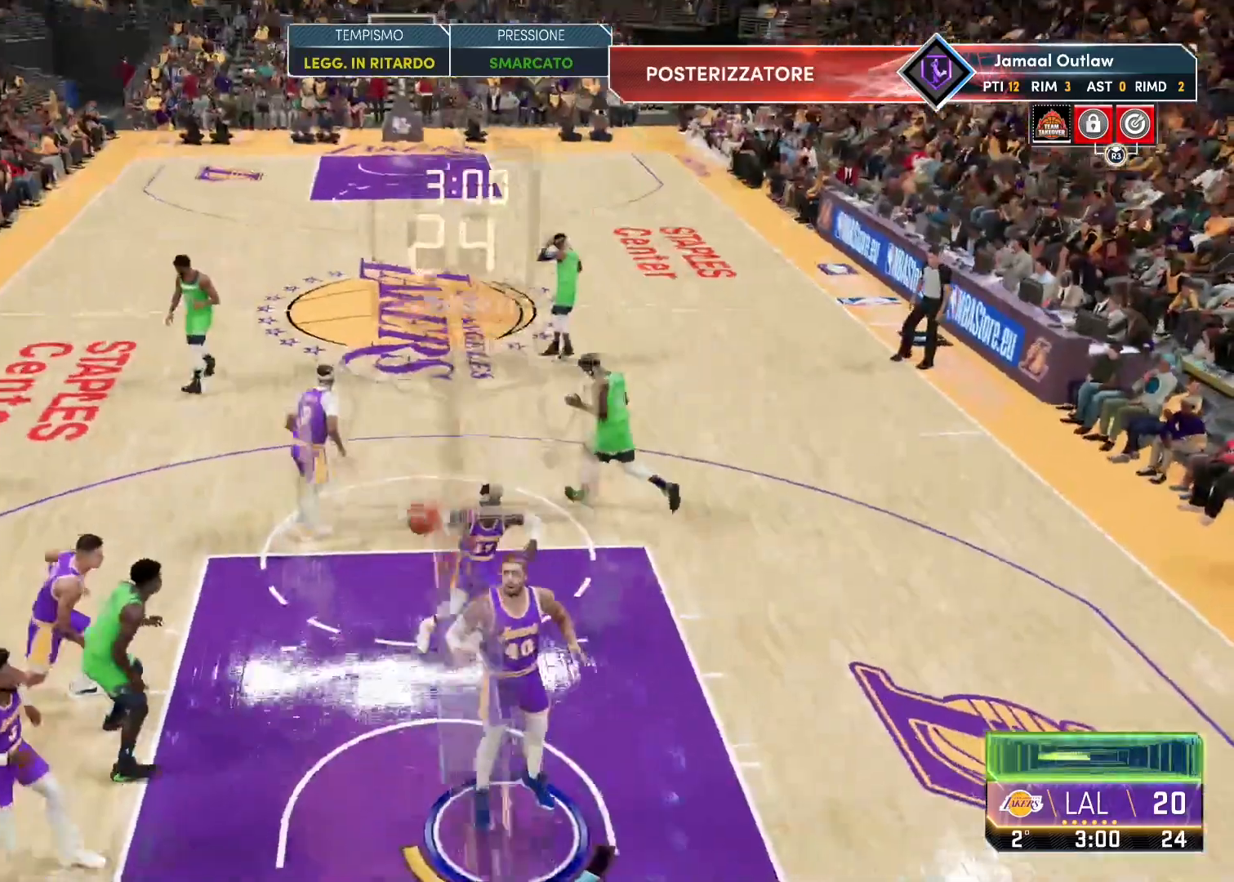
{"buttons": [], "left_stick": "center", "right_stick": "center", "events": []}
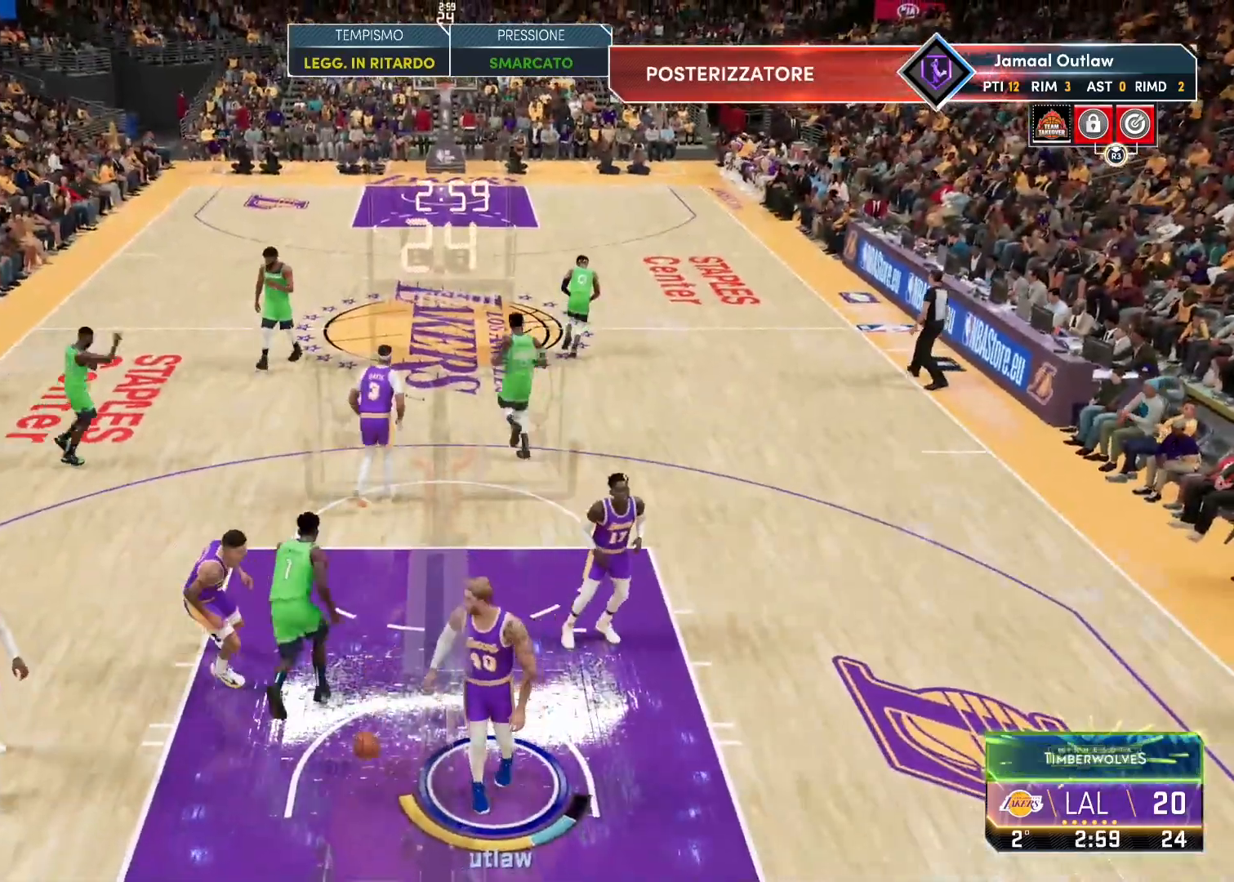
{"buttons": [], "left_stick": "center", "right_stick": "center", "events": []}
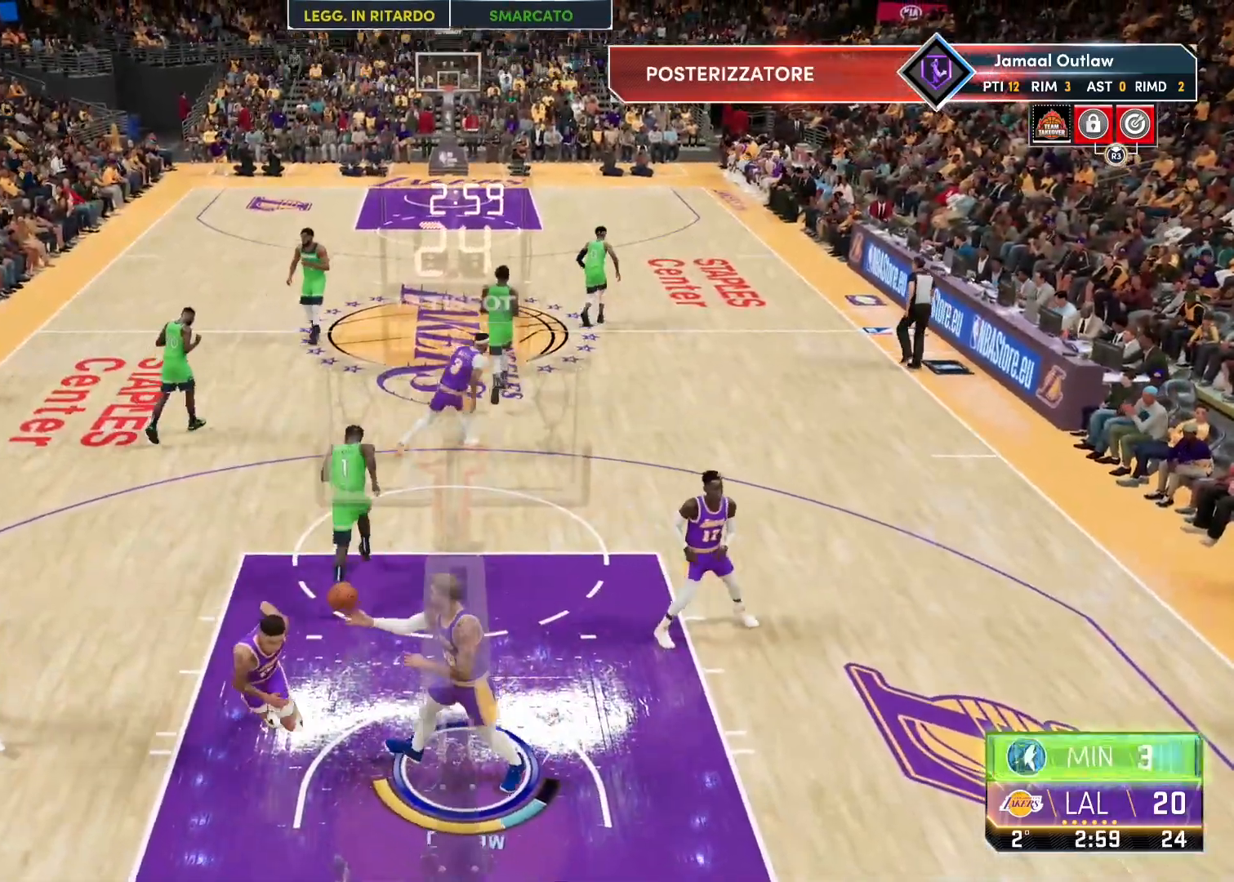
{"buttons": [], "left_stick": "center", "right_stick": "center", "events": []}
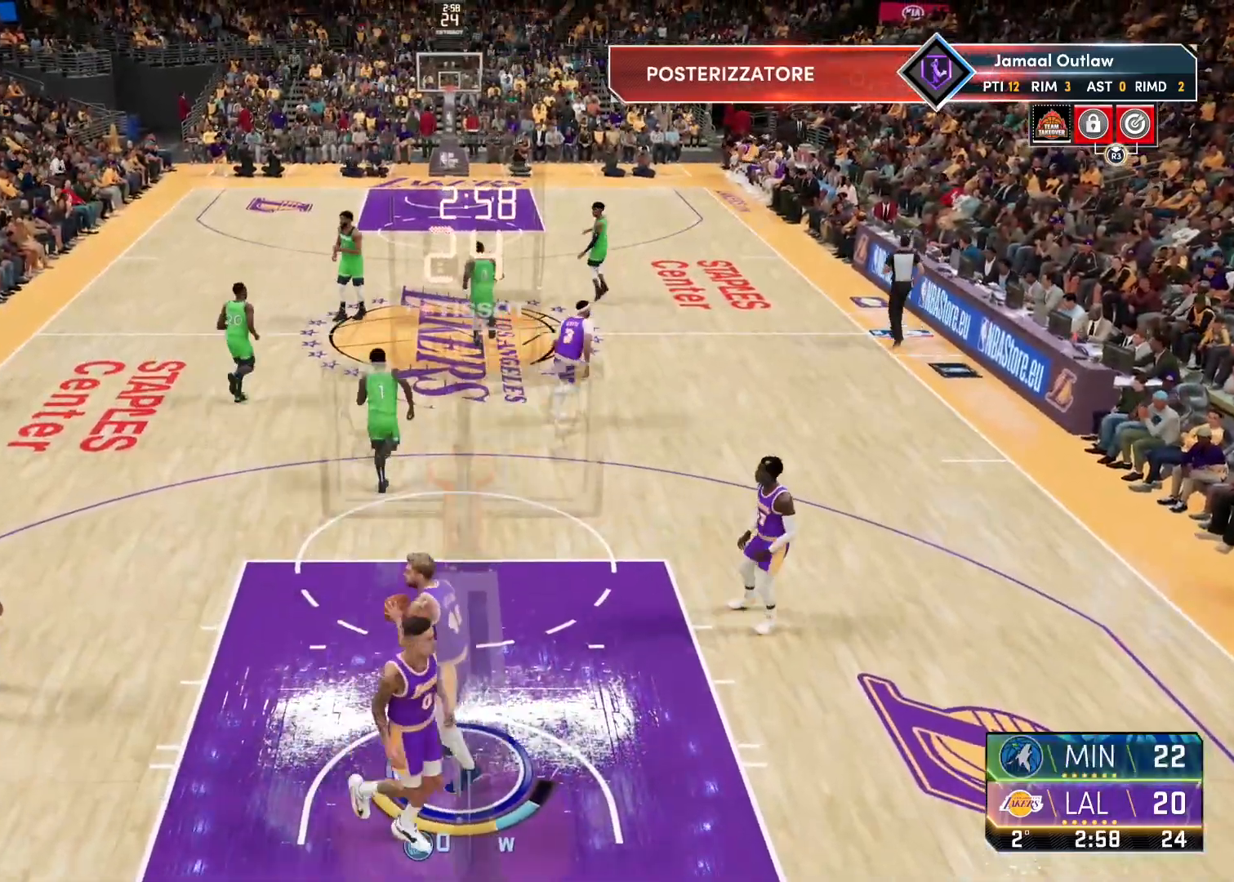
{"buttons": [], "left_stick": "center", "right_stick": "center", "events": []}
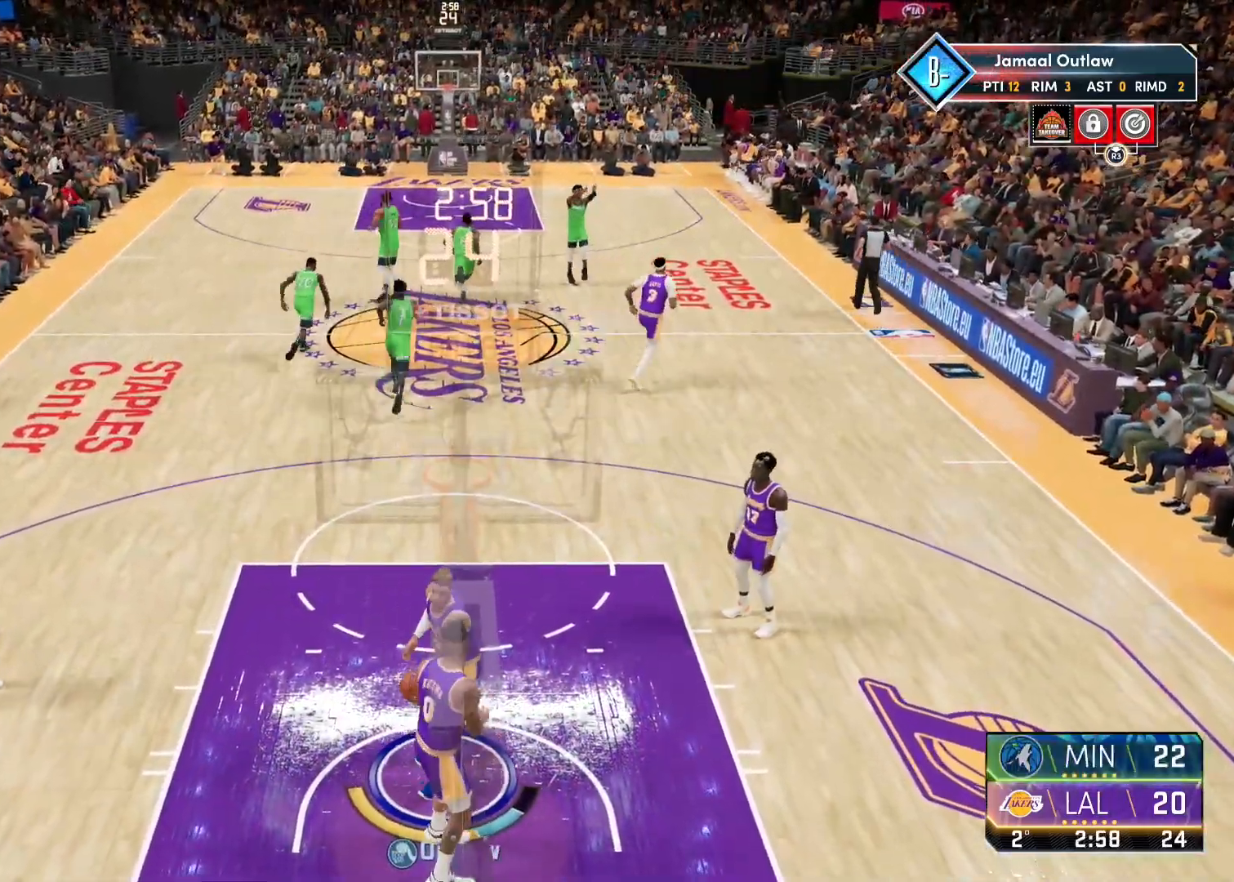
{"buttons": [], "left_stick": "center", "right_stick": "center", "events": []}
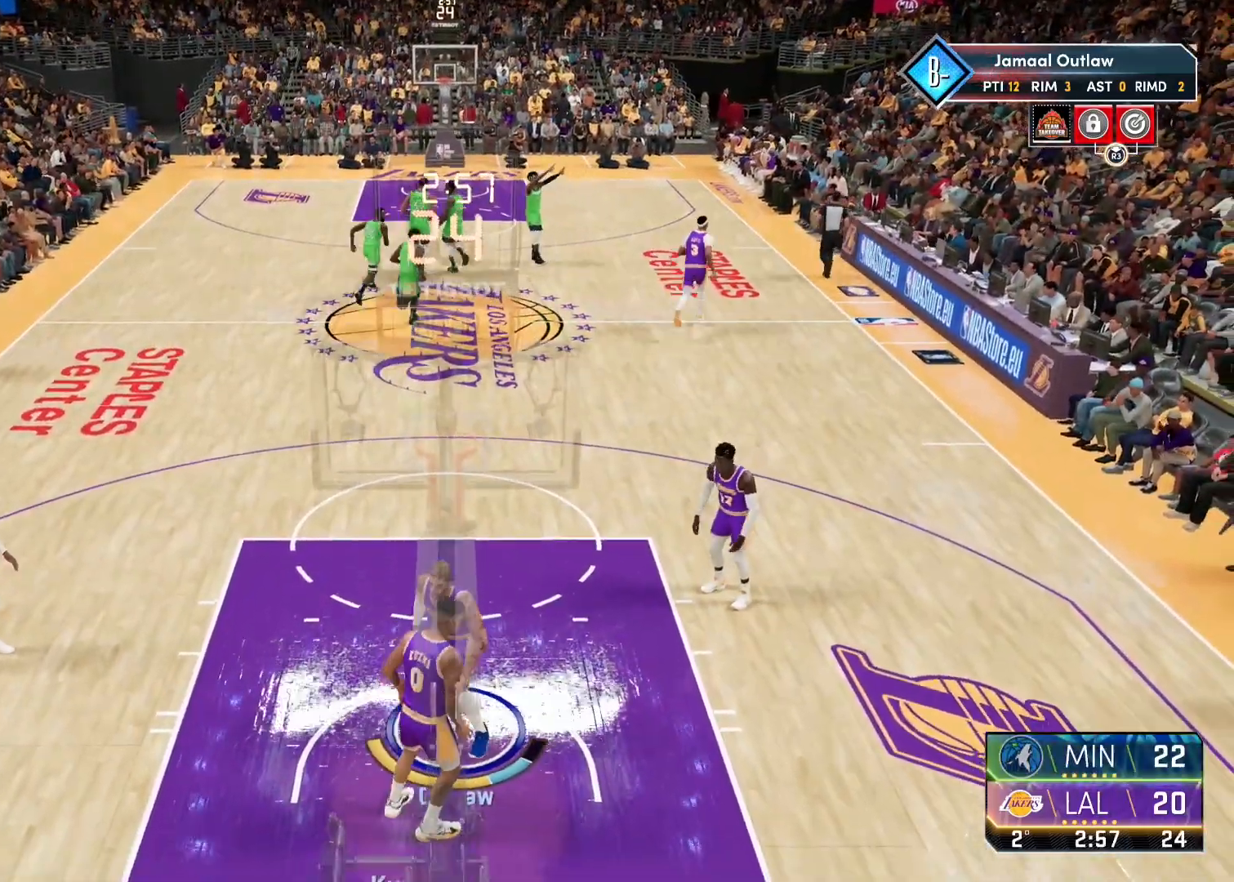
{"buttons": [], "left_stick": "down", "right_stick": "center", "events": [[467, "left_stick", "down"]]}
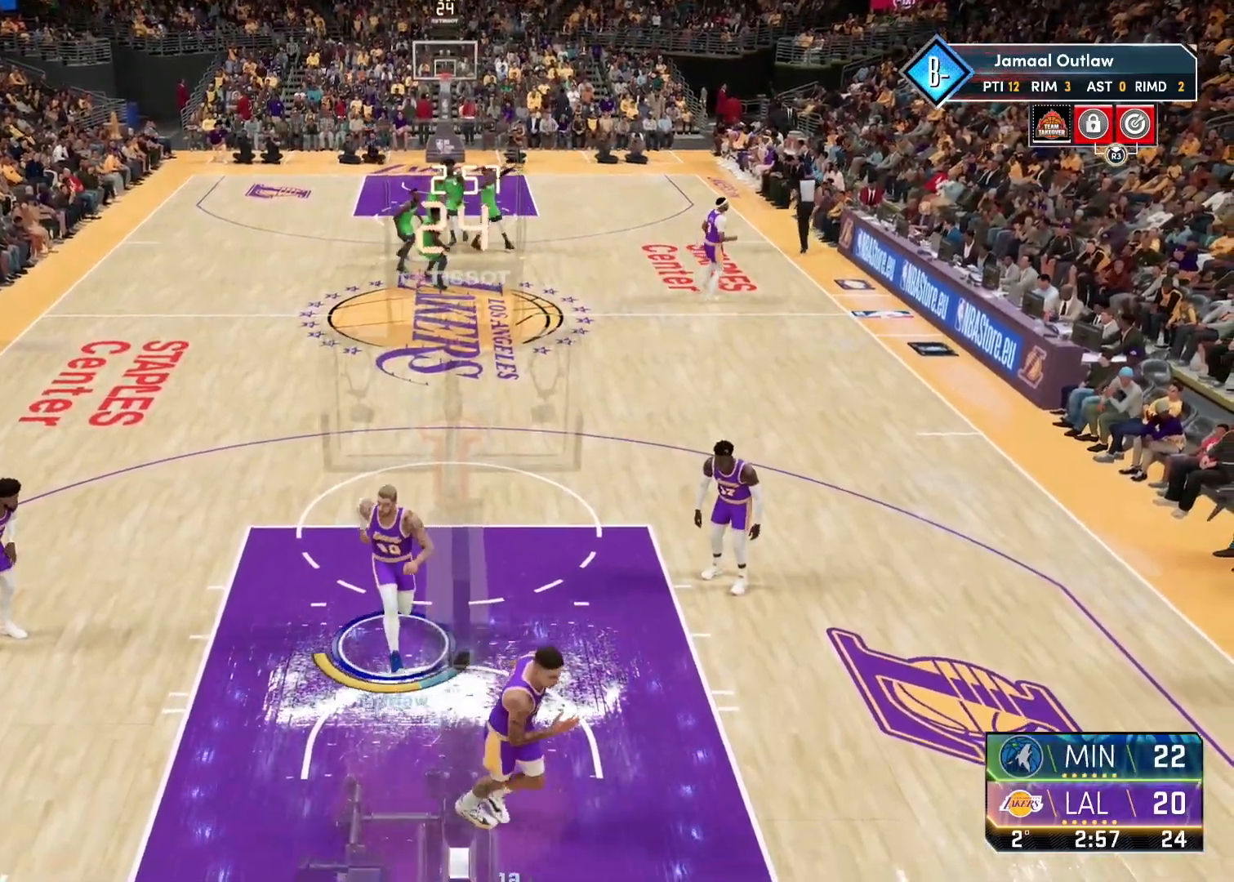
{"buttons": [], "left_stick": "center", "right_stick": "center", "events": [[150, "left_stick", "center"]]}
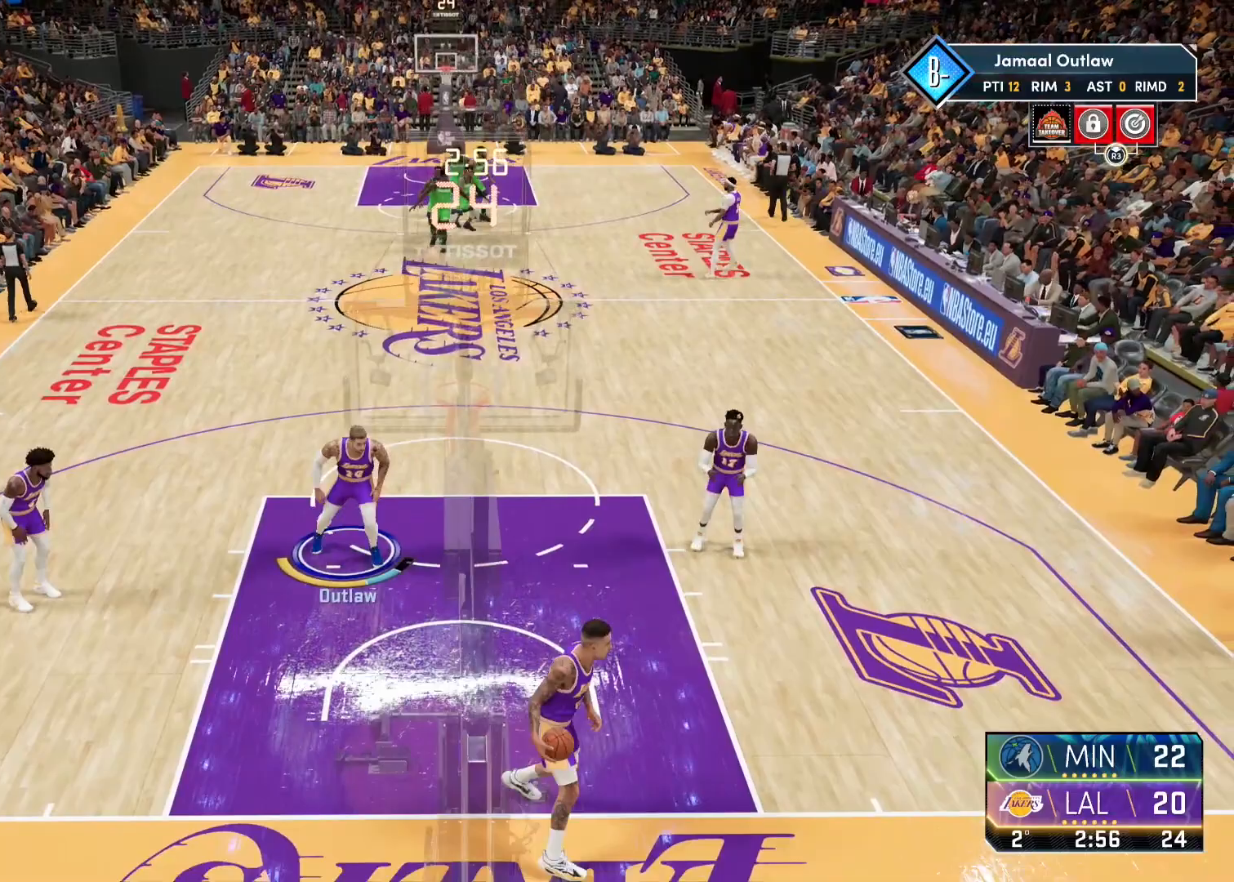
{"buttons": [], "left_stick": "center", "right_stick": "center", "events": []}
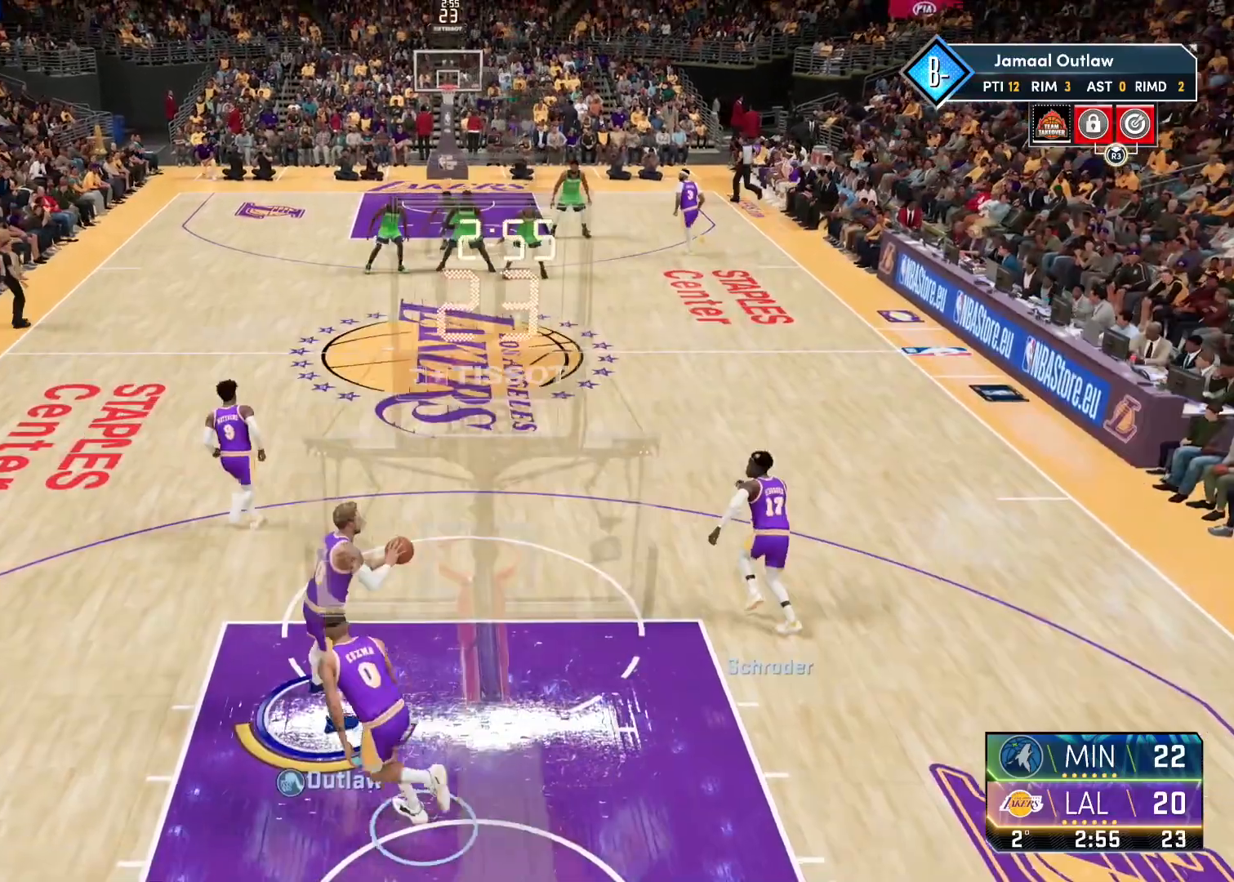
{"buttons": [], "left_stick": "up-left", "right_stick": "center", "events": [[33, "left_stick", "up-left"]]}
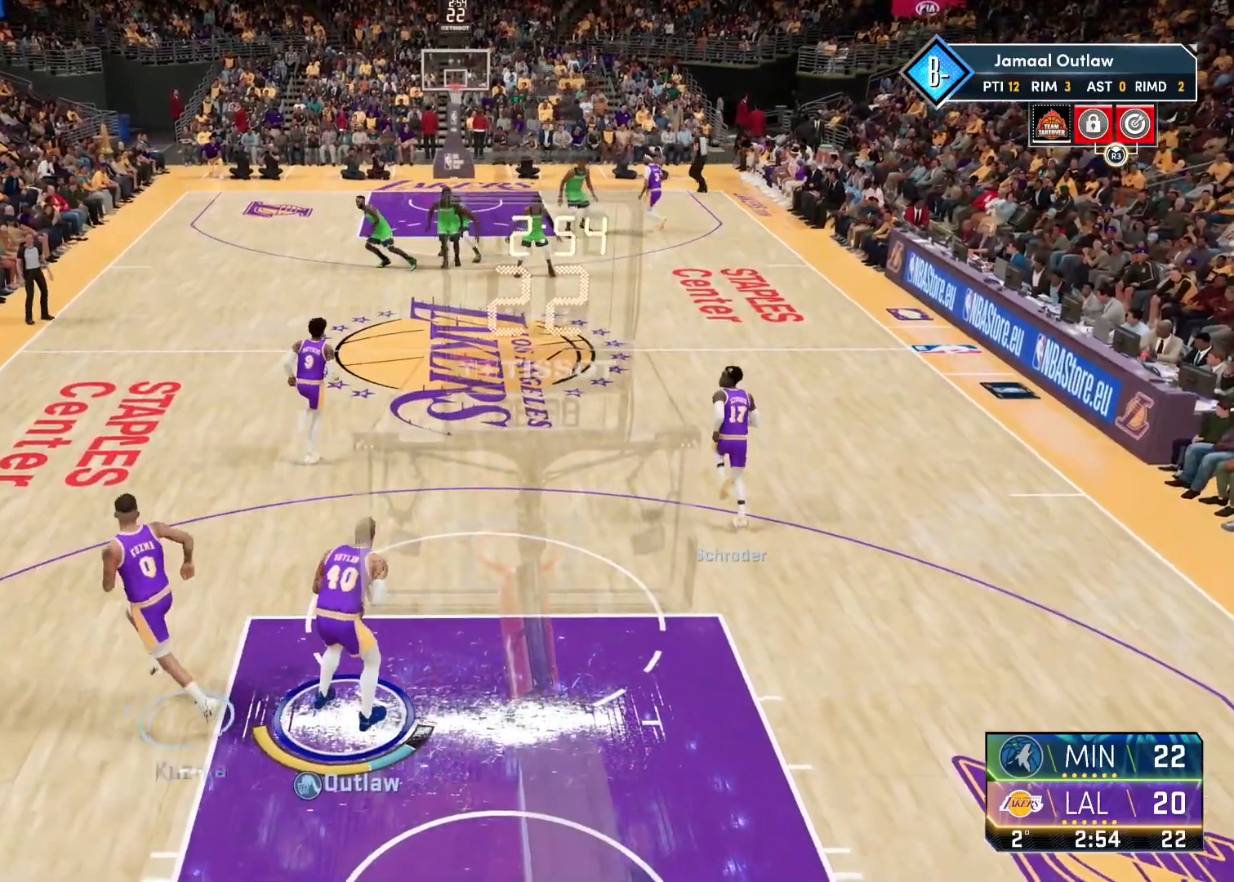
{"buttons": [], "left_stick": "up", "right_stick": "center", "events": [[150, "L1", "down"], [300, "L1", "up"], [350, "left_stick", "up"]]}